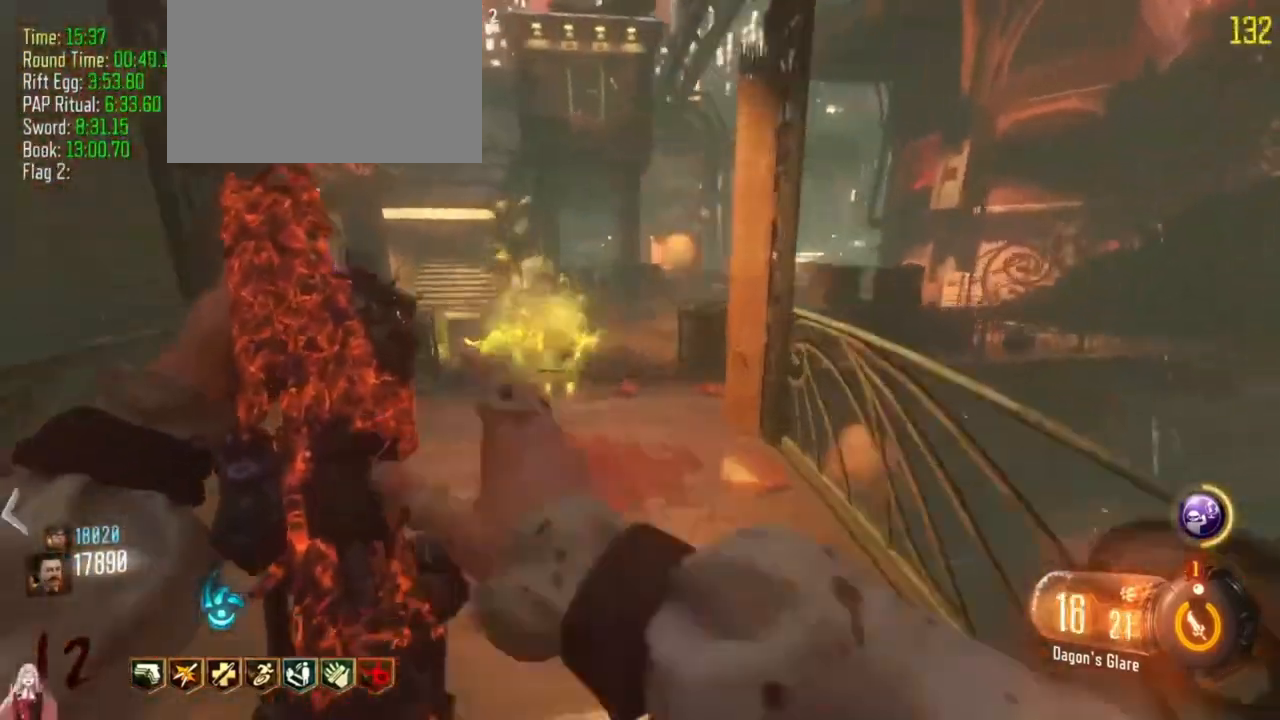
Gameplay with keyboard and mouse; each line is a JSON object with the keys held at the frame after it. "events" lists presses ("down") and releases ("up") of "1", "2", "3", "4", "5", "a", "alt", "c", "caps_lock", "ctrl", "d", "e", "f", "g", "q", "r", "s", "shift", "t", "tab", "v", "w", "x" and "z" between this image and that frame as [ms after this image, input, new state], when the widget could be followed in between. No other keys are recorded. Mouse buttons are not recorded. Not read: mouse_move.
{"keys": ["a", "w"]}
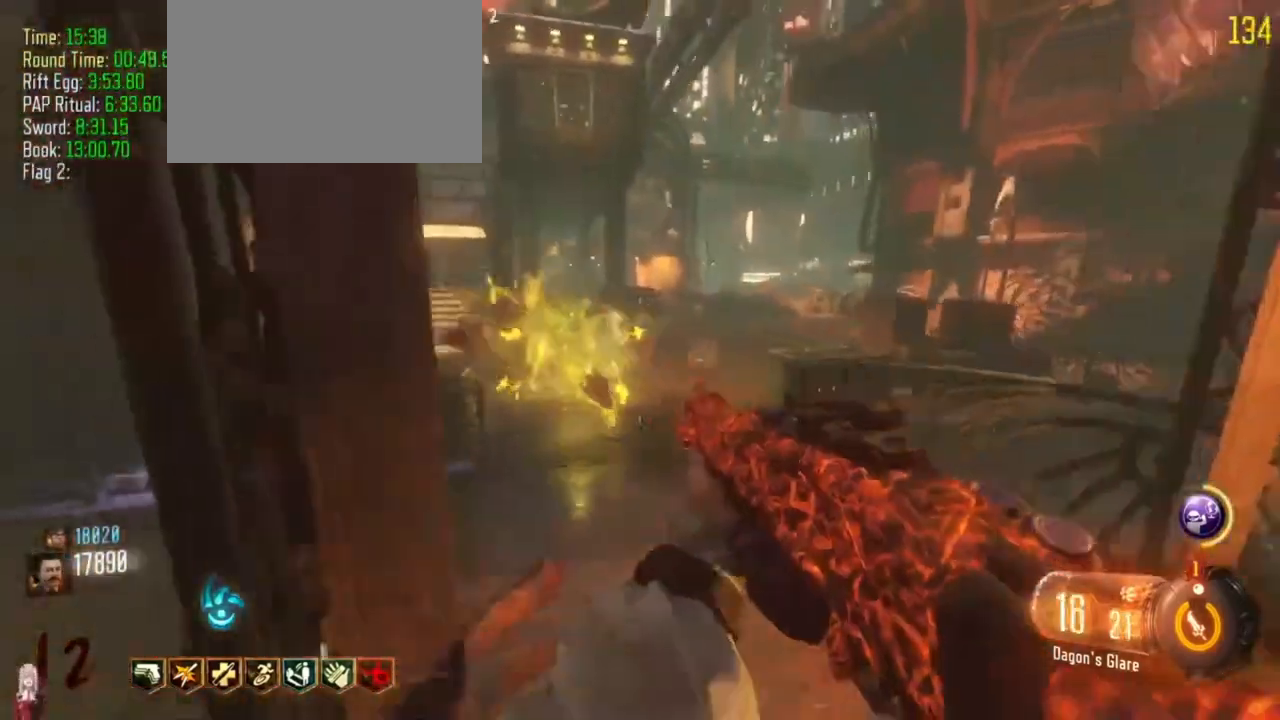
{"keys": ["d", "w"]}
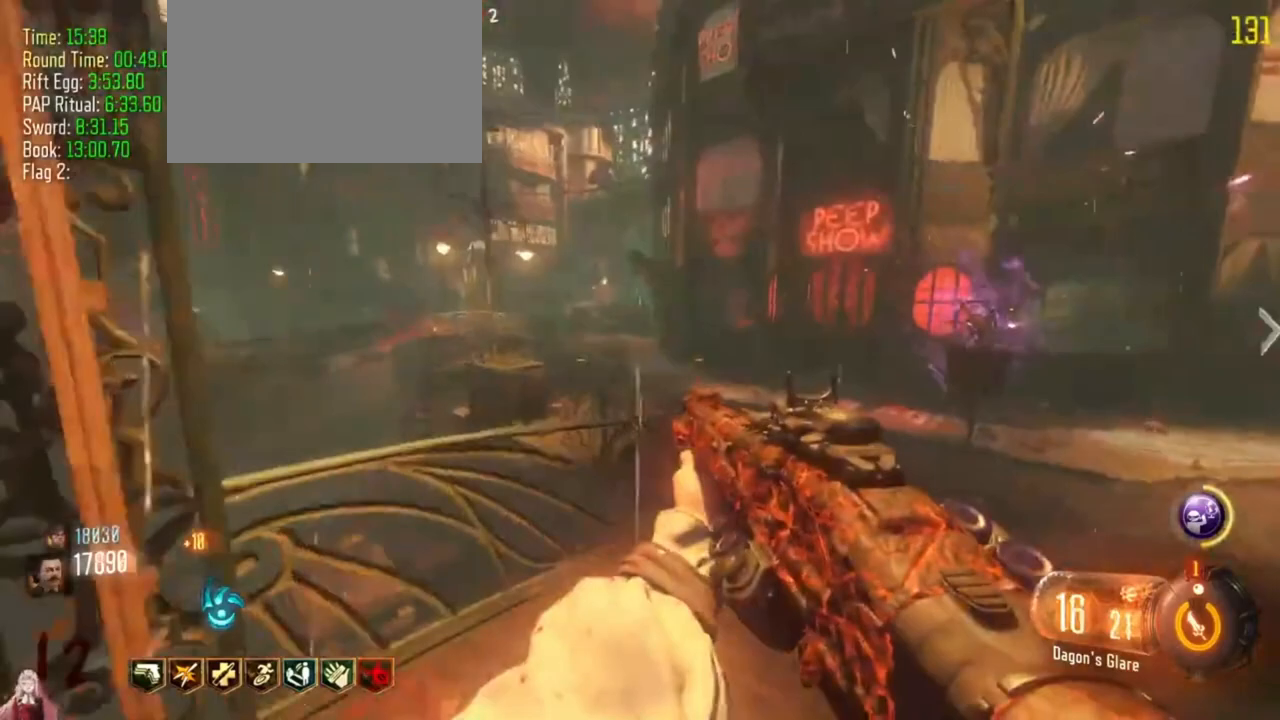
{"keys": ["a", "w"], "events": [[200, "a", "down"], [200, "d", "up"]]}
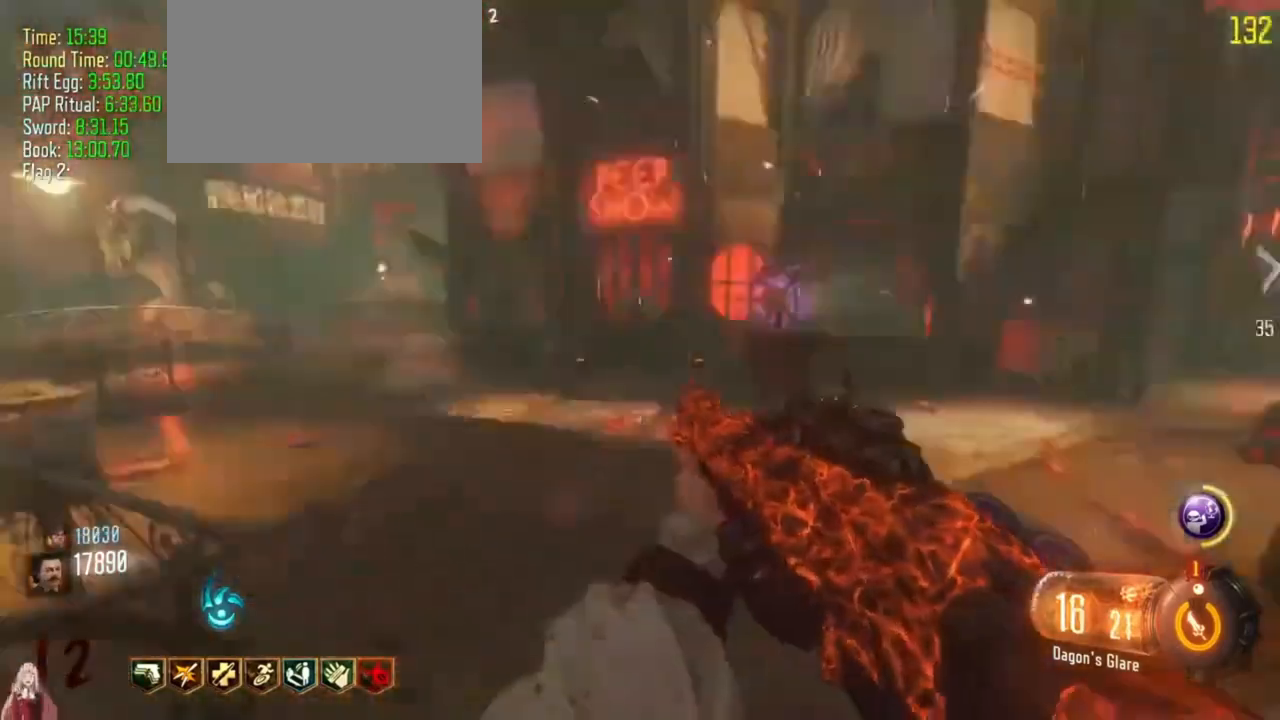
{"keys": ["w"]}